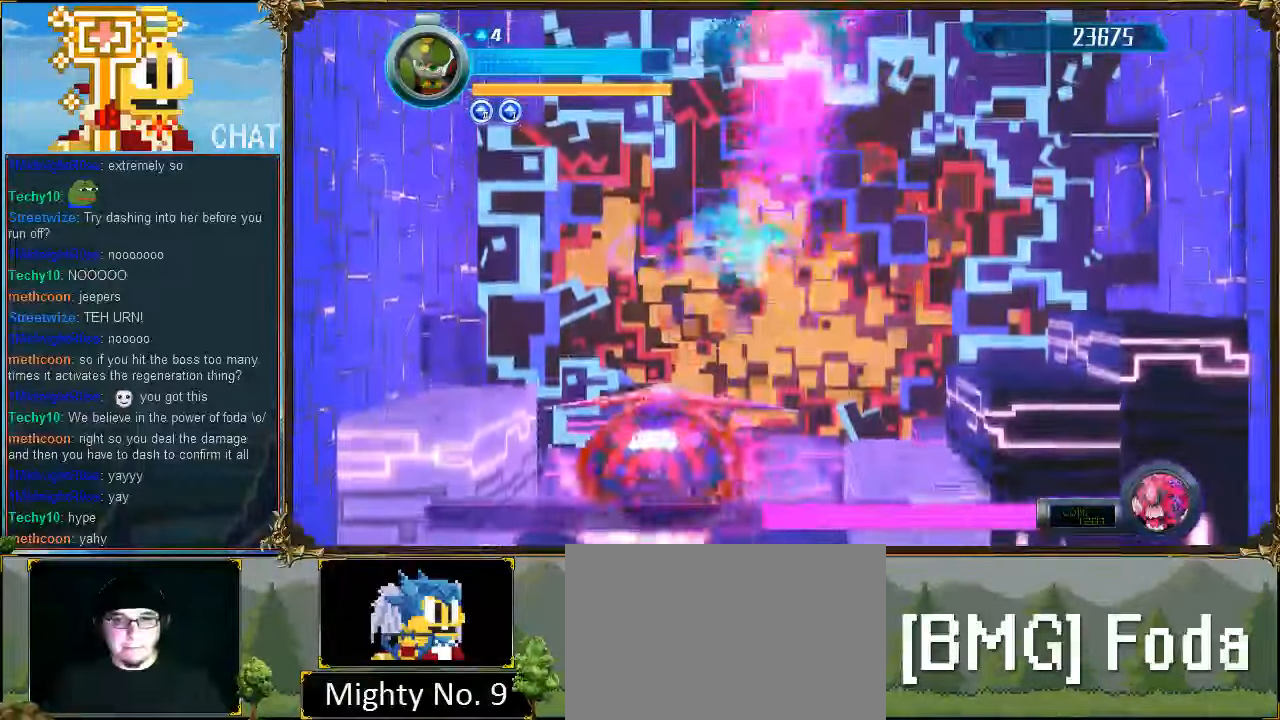
Gameplay with a controller (Xbox layout); each line is a JSON object with the inputs held at the frame after it. "events" lists button and stick changes between this image and that frame as [ms after this image, input, new state], when the widget could be followed in between. Not read: left_stick right_stick.
{"buttons": ["R1", "DPAD_RIGHT"], "events": [[167, "R1", "up"], [300, "R1", "down"]]}
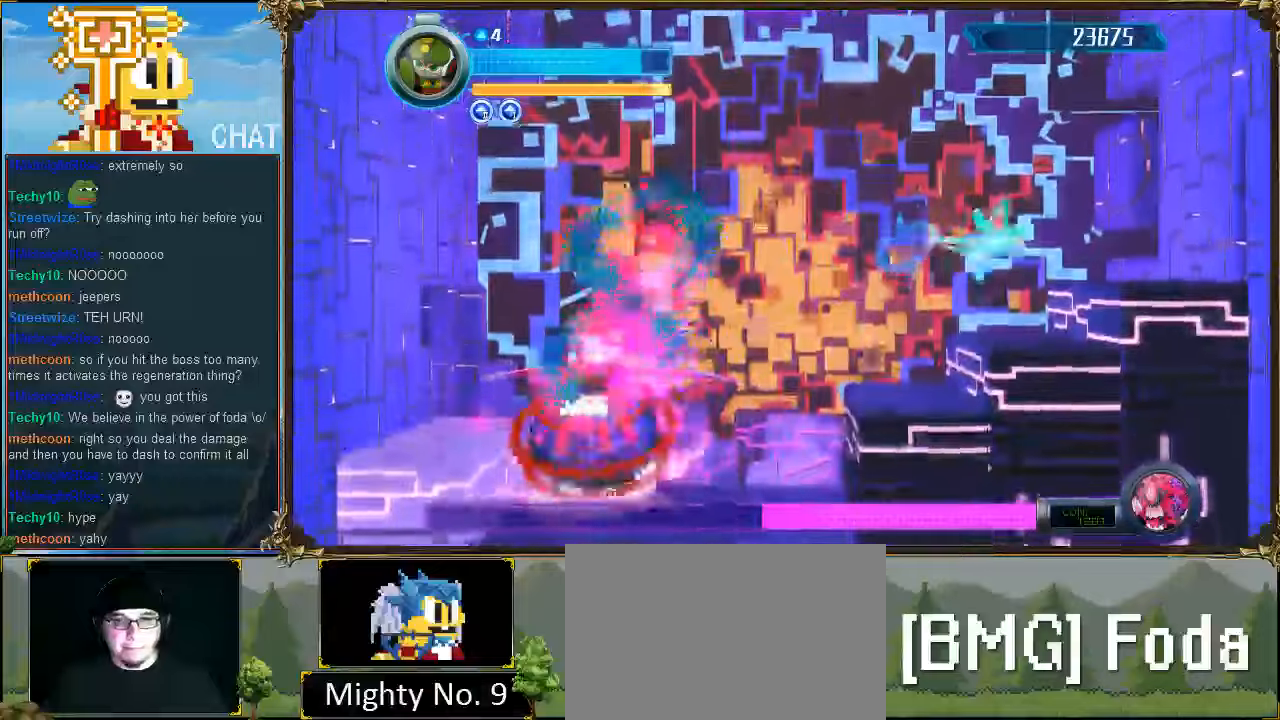
{"buttons": ["DPAD_LEFT"], "events": [[167, "R1", "up"], [400, "DPAD_RIGHT", "up"], [467, "DPAD_LEFT", "down"]]}
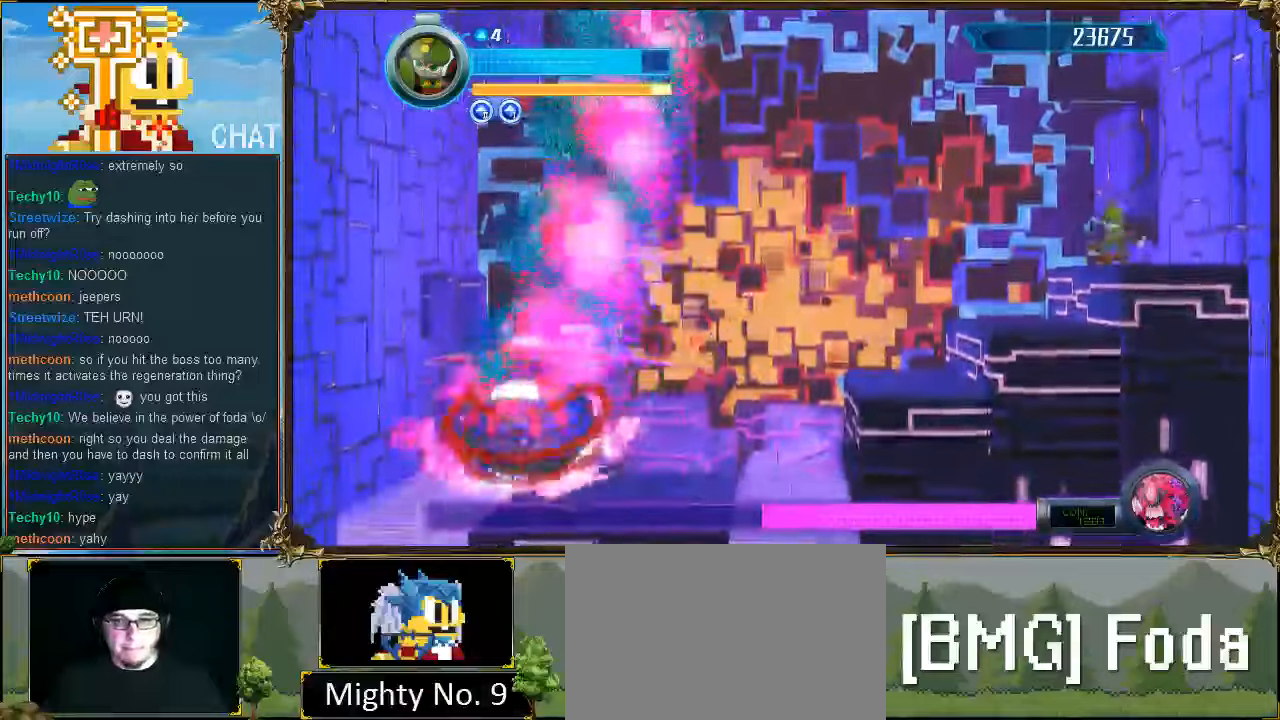
{"buttons": [], "events": [[100, "DPAD_LEFT", "up"]]}
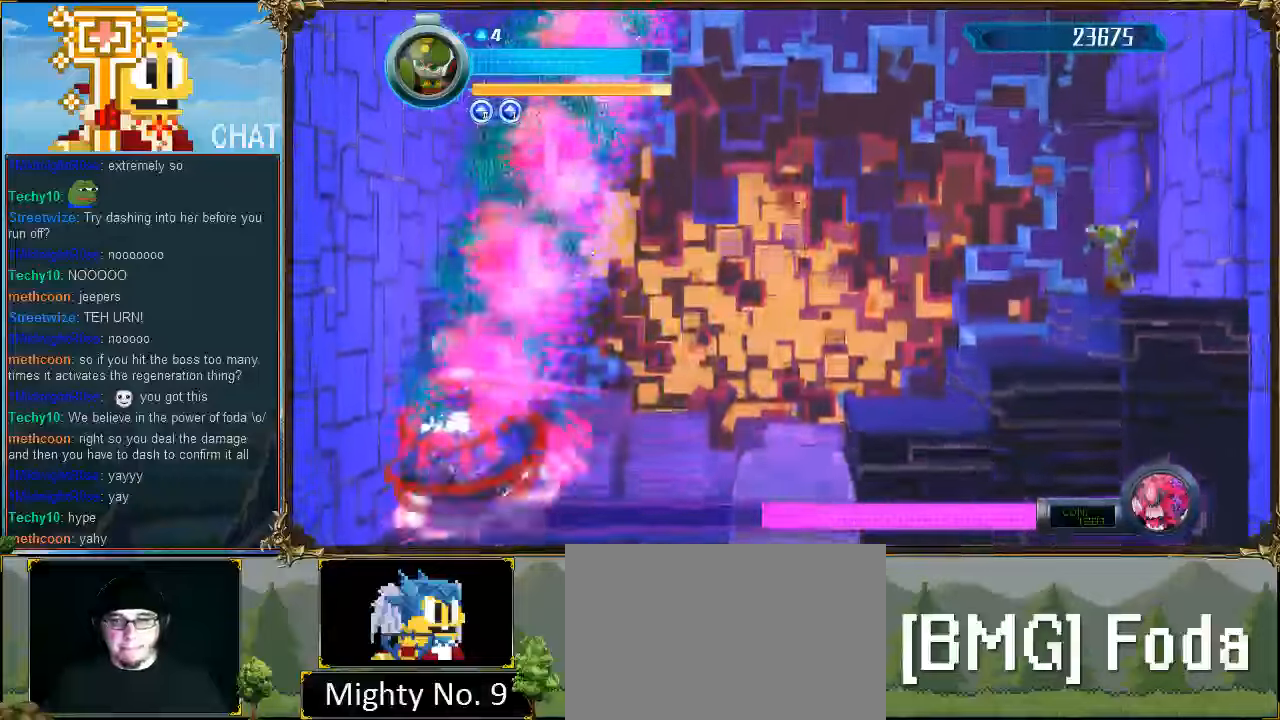
{"buttons": [], "events": []}
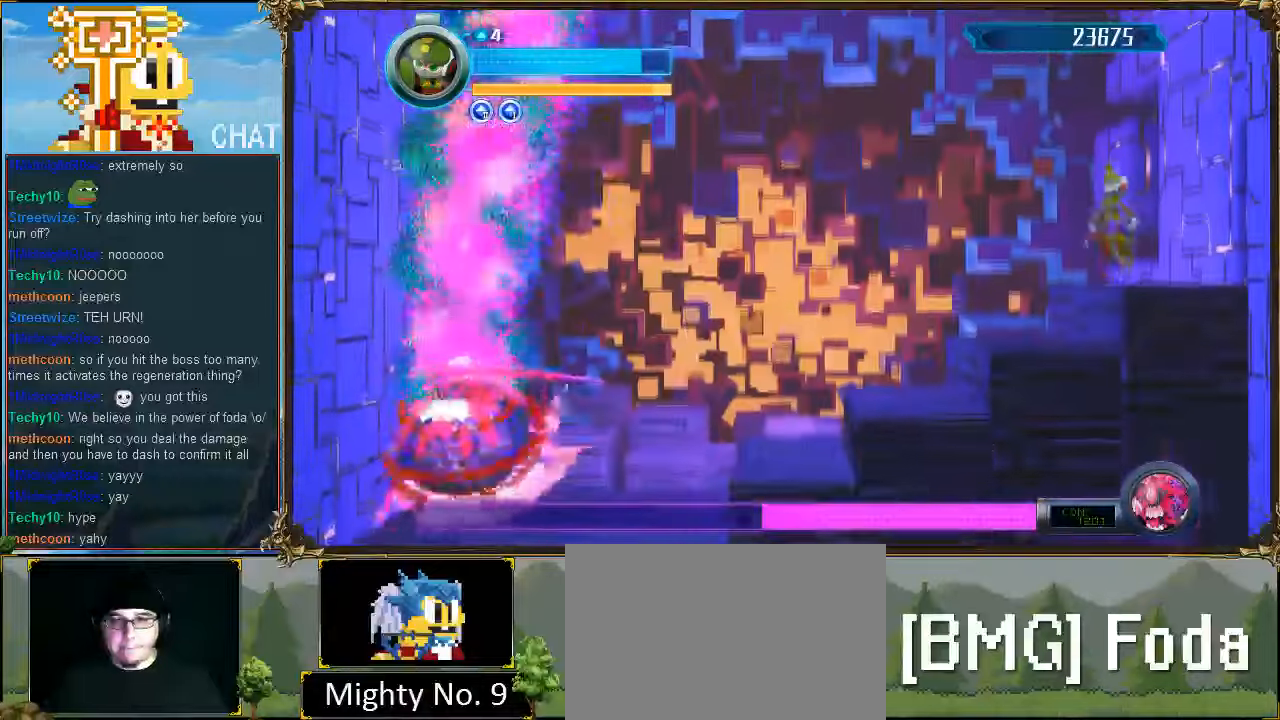
{"buttons": [], "events": [[334, "DPAD_DOWN", "down"], [334, "DPAD_RIGHT", "down"], [434, "DPAD_DOWN", "up"], [434, "DPAD_RIGHT", "up"]]}
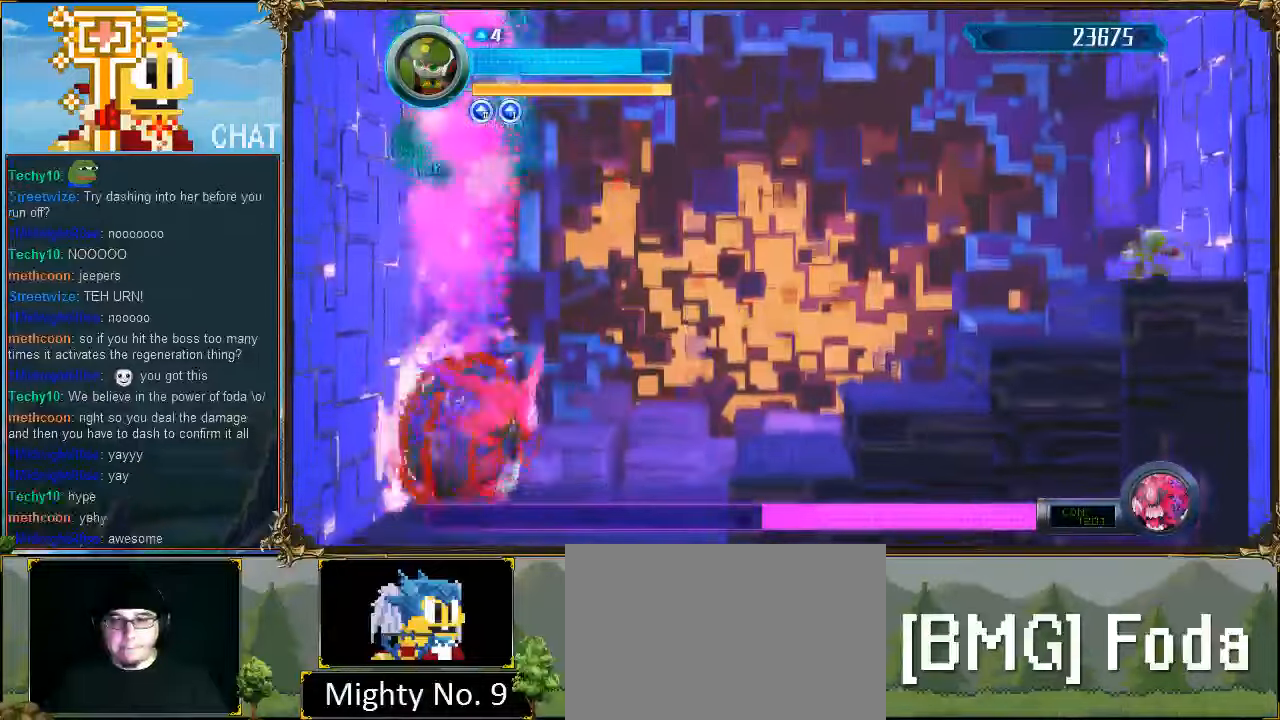
{"buttons": [], "events": [[34, "DPAD_LEFT", "down"], [134, "DPAD_LEFT", "up"], [434, "DPAD_RIGHT", "down"], [500, "DPAD_RIGHT", "up"]]}
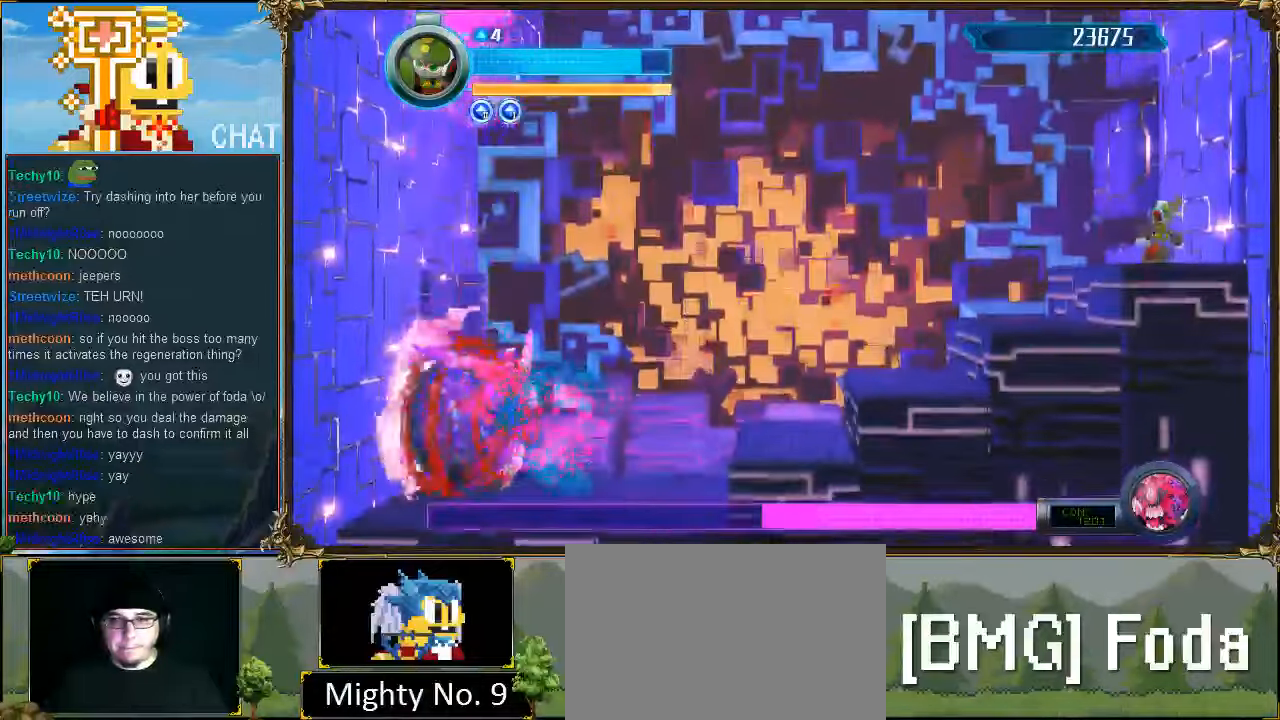
{"buttons": [], "events": [[167, "DPAD_LEFT", "down"], [200, "DPAD_LEFT", "up"]]}
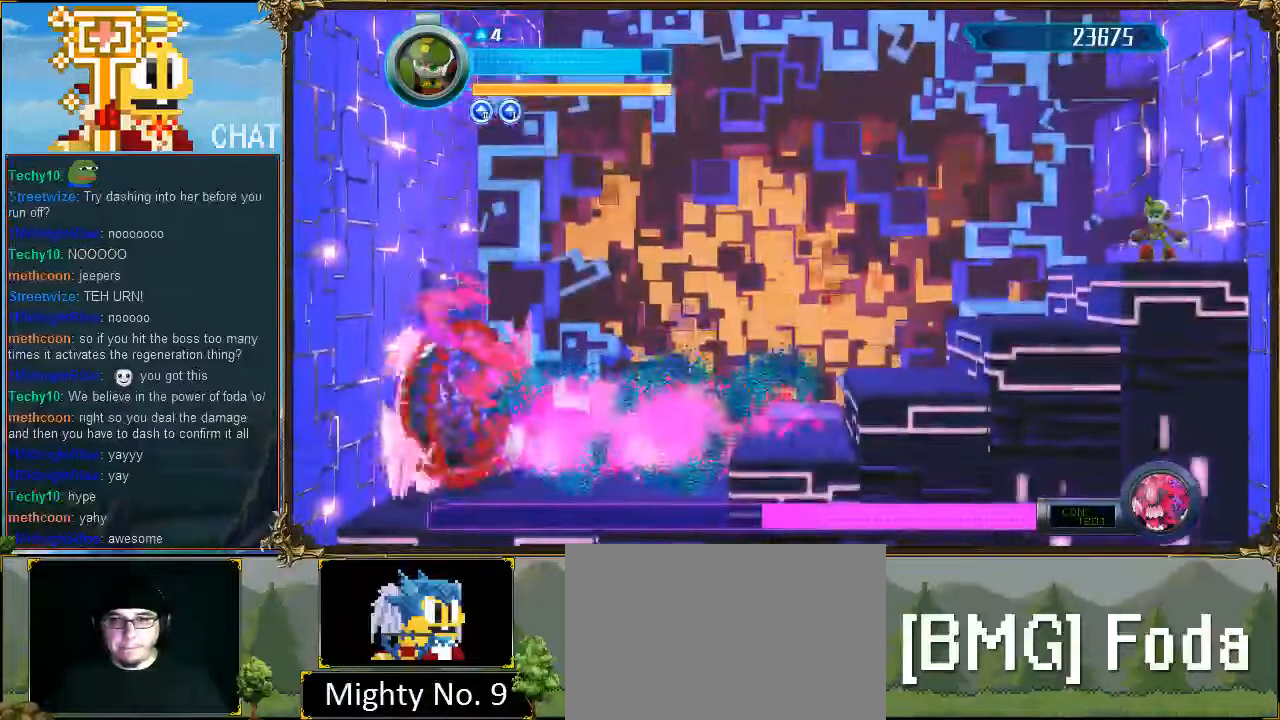
{"buttons": [], "events": []}
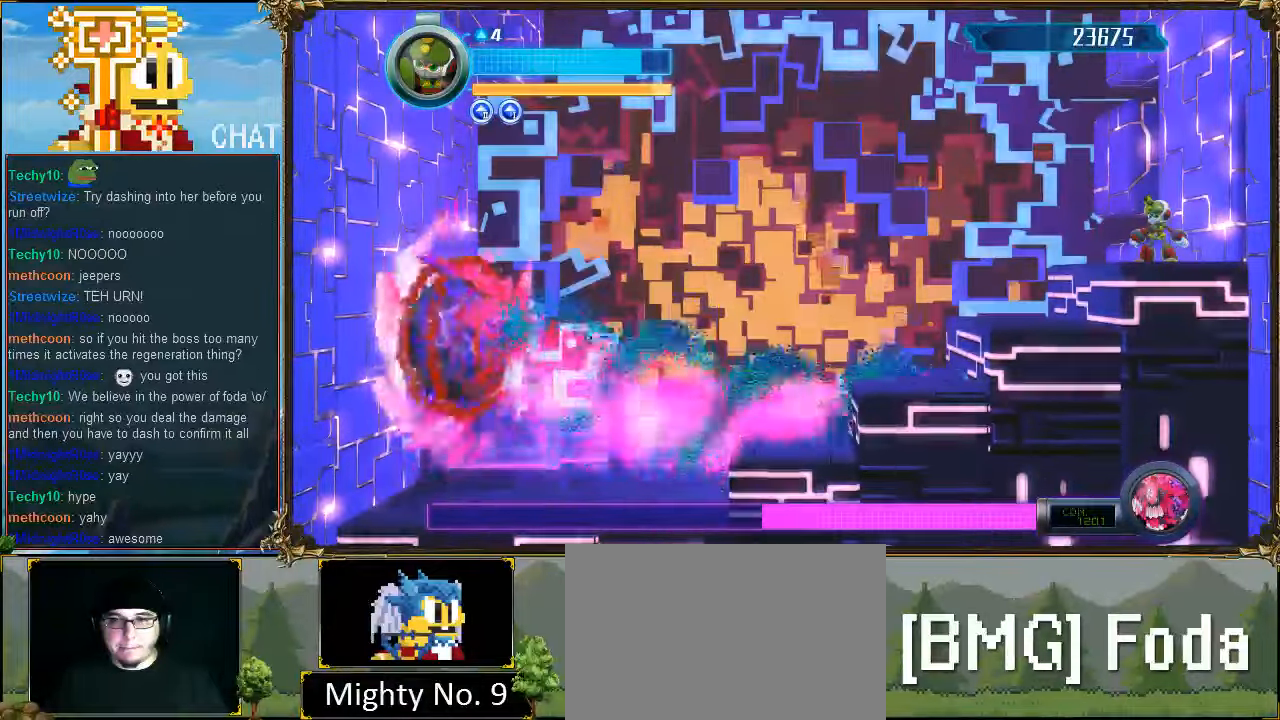
{"buttons": [], "events": []}
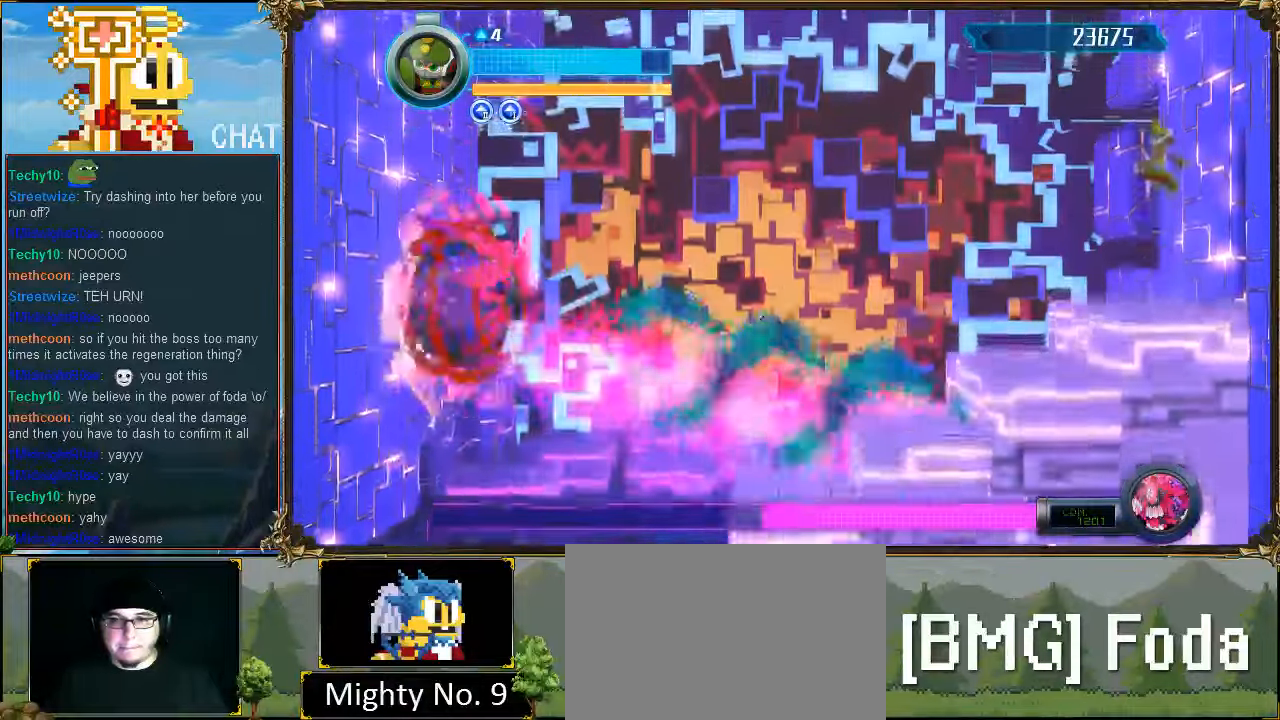
{"buttons": ["R1", "DPAD_LEFT"], "events": [[67, "DPAD_LEFT", "down"], [267, "R1", "down"]]}
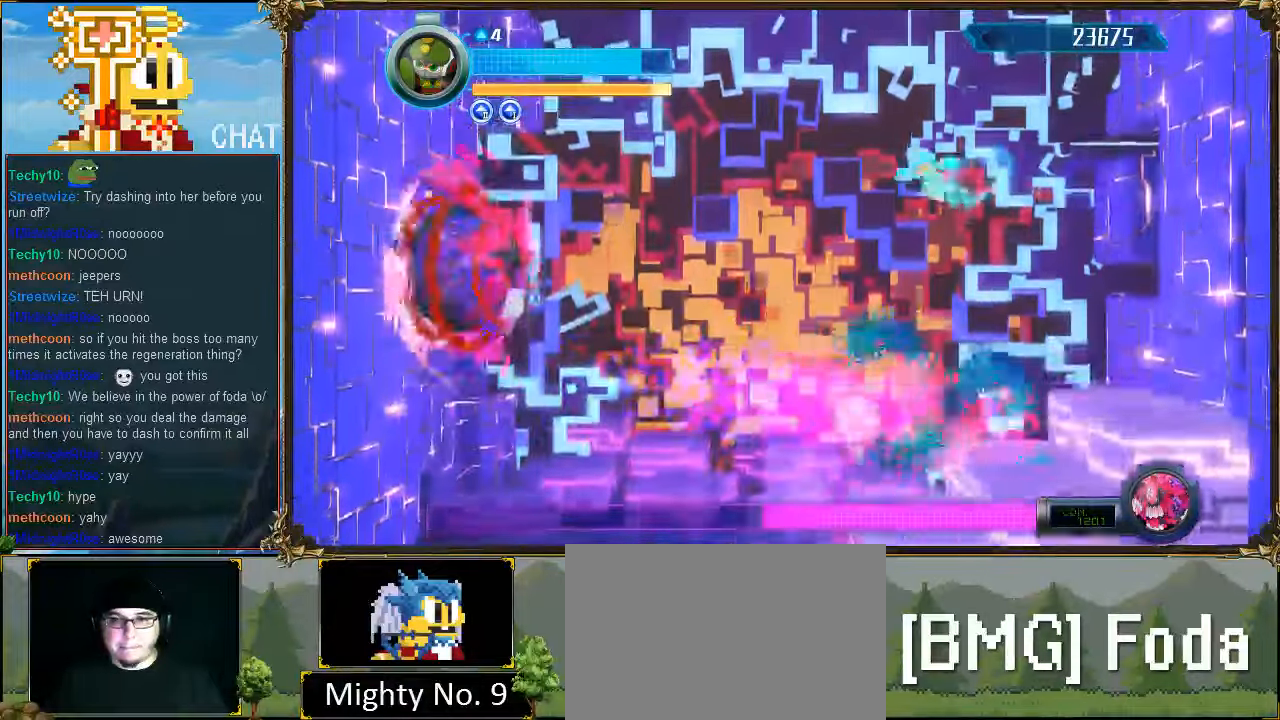
{"buttons": ["R1", "DPAD_DOWN", "DPAD_RIGHT"], "events": [[34, "R1", "up"], [134, "DPAD_DOWN", "down"], [134, "DPAD_LEFT", "up"], [200, "DPAD_DOWN", "up"], [234, "DPAD_DOWN", "down"], [234, "DPAD_LEFT", "down"], [300, "DPAD_LEFT", "up"], [400, "R1", "down"], [434, "DPAD_RIGHT", "down"]]}
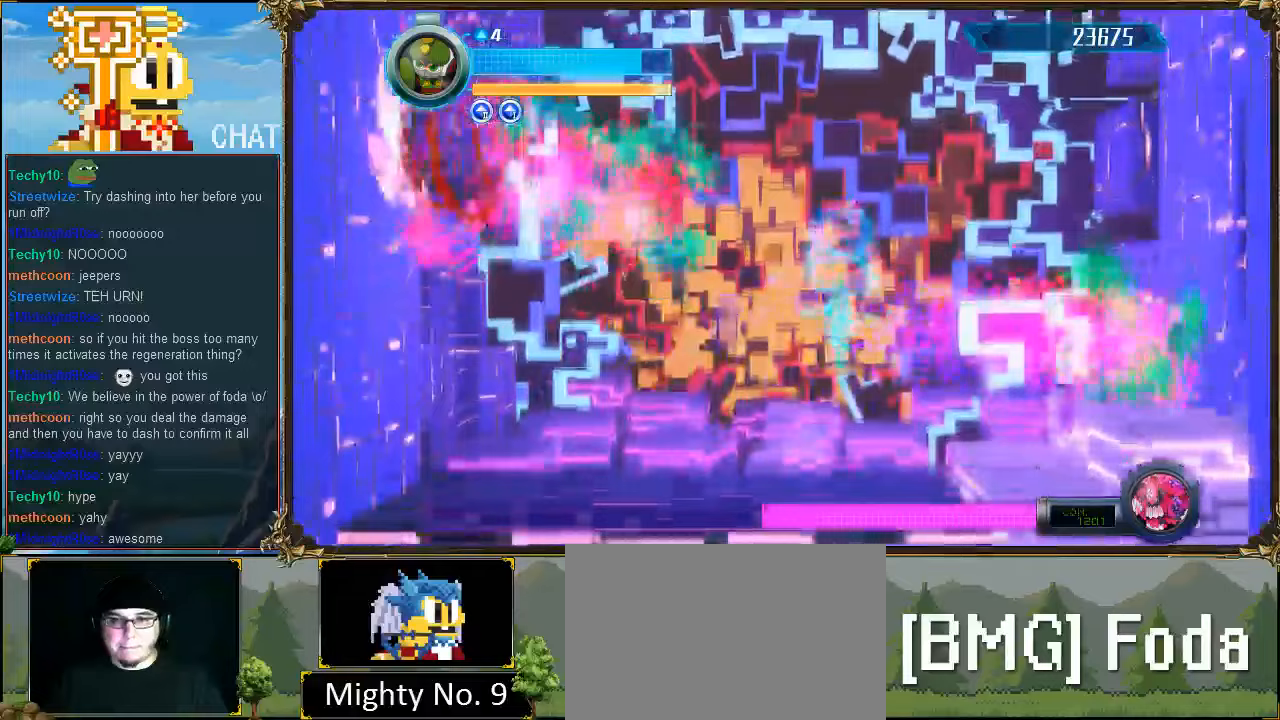
{"buttons": ["R1", "DPAD_LEFT"], "events": [[233, "DPAD_RIGHT", "up"], [333, "DPAD_DOWN", "up"], [333, "R1", "up"], [400, "DPAD_LEFT", "down"], [433, "R1", "down"]]}
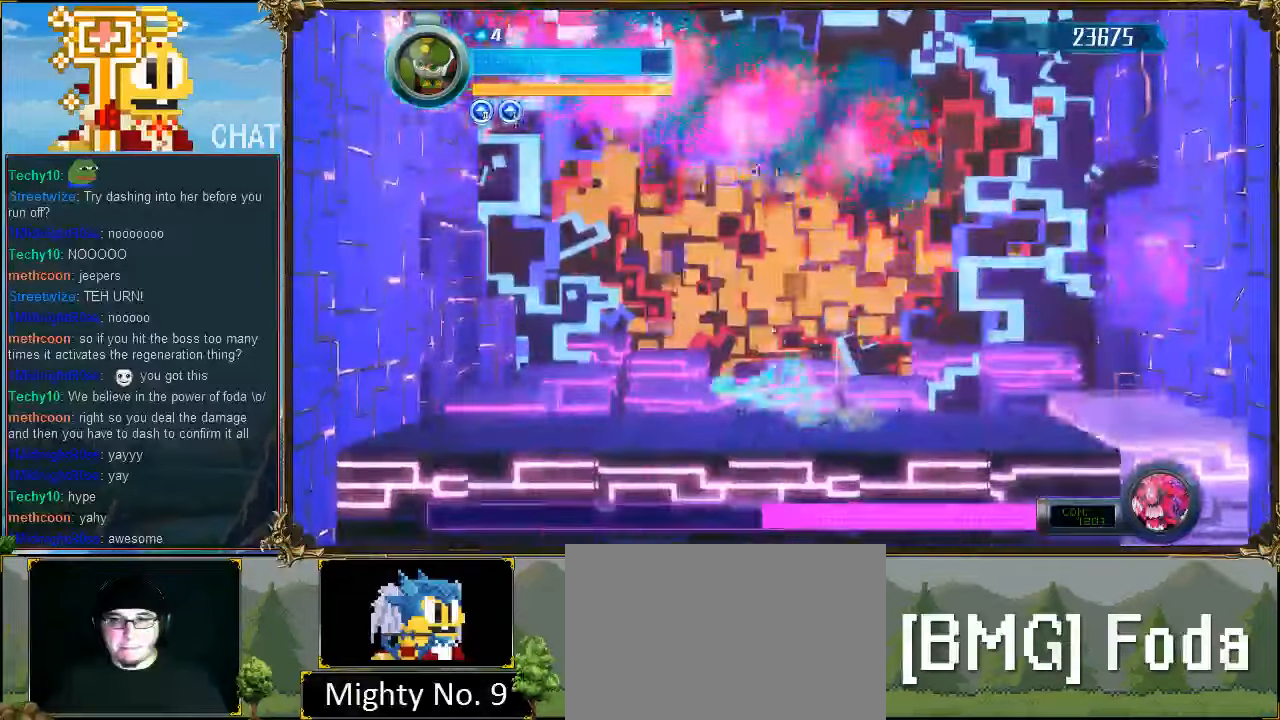
{"buttons": ["DPAD_RIGHT"], "events": [[133, "R1", "up"], [200, "DPAD_LEFT", "up"], [233, "DPAD_RIGHT", "down"], [300, "R1", "down"], [500, "R1", "up"]]}
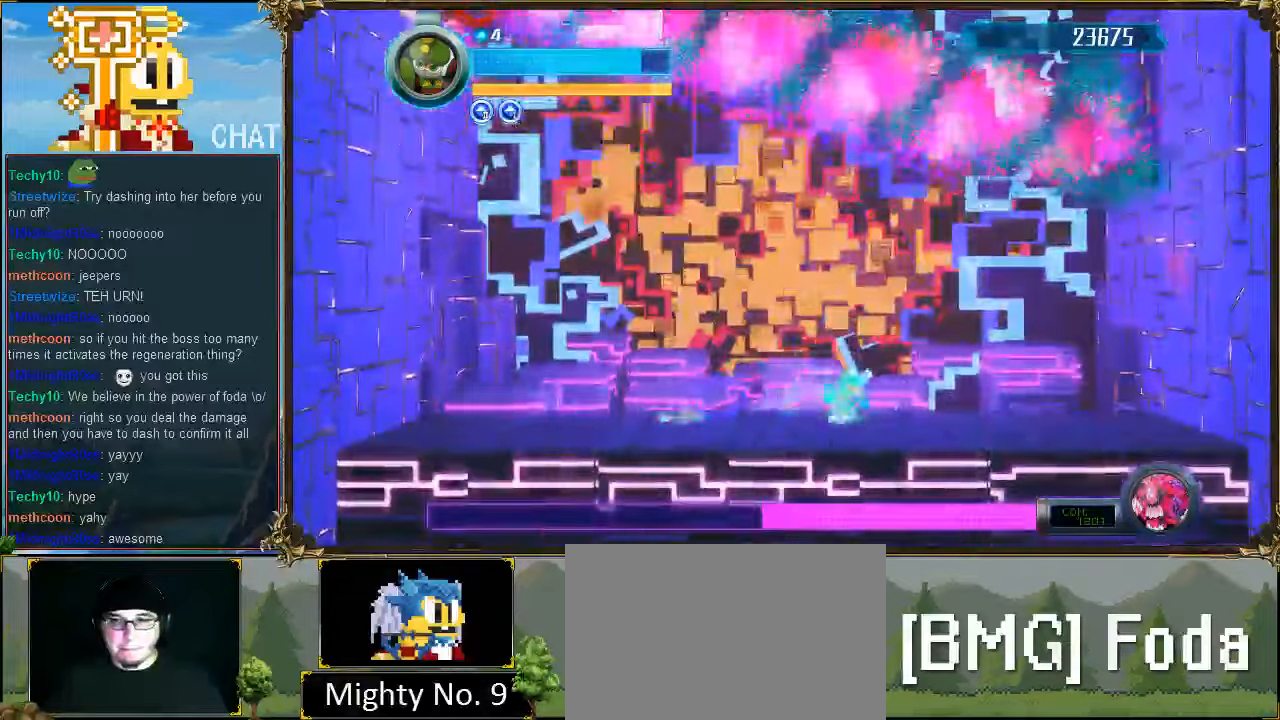
{"buttons": ["R1", "DPAD_DOWN"], "events": [[33, "DPAD_RIGHT", "up"], [100, "DPAD_LEFT", "down"], [167, "R1", "down"], [300, "R1", "up"], [367, "DPAD_LEFT", "up"], [500, "DPAD_DOWN", "down"], [500, "R1", "down"]]}
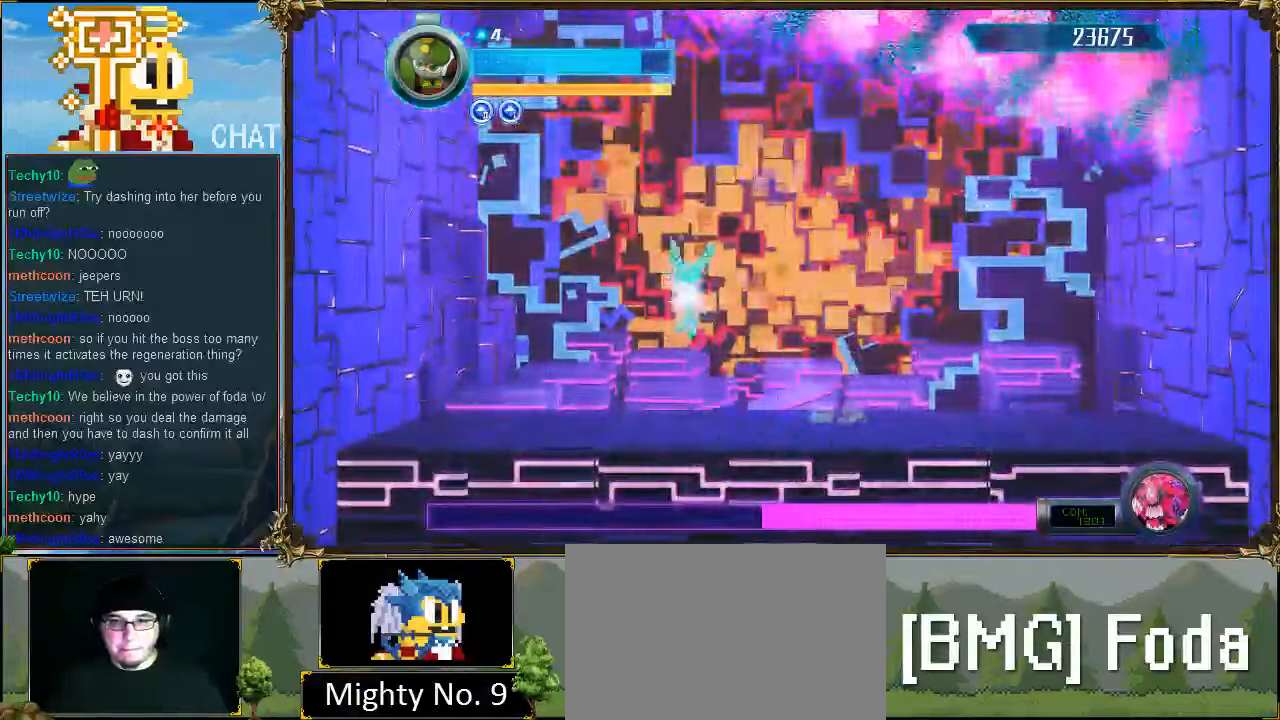
{"buttons": ["R1", "DPAD_RIGHT"], "events": [[200, "R1", "up"], [300, "DPAD_DOWN", "up"], [400, "DPAD_RIGHT", "down"], [400, "R1", "down"]]}
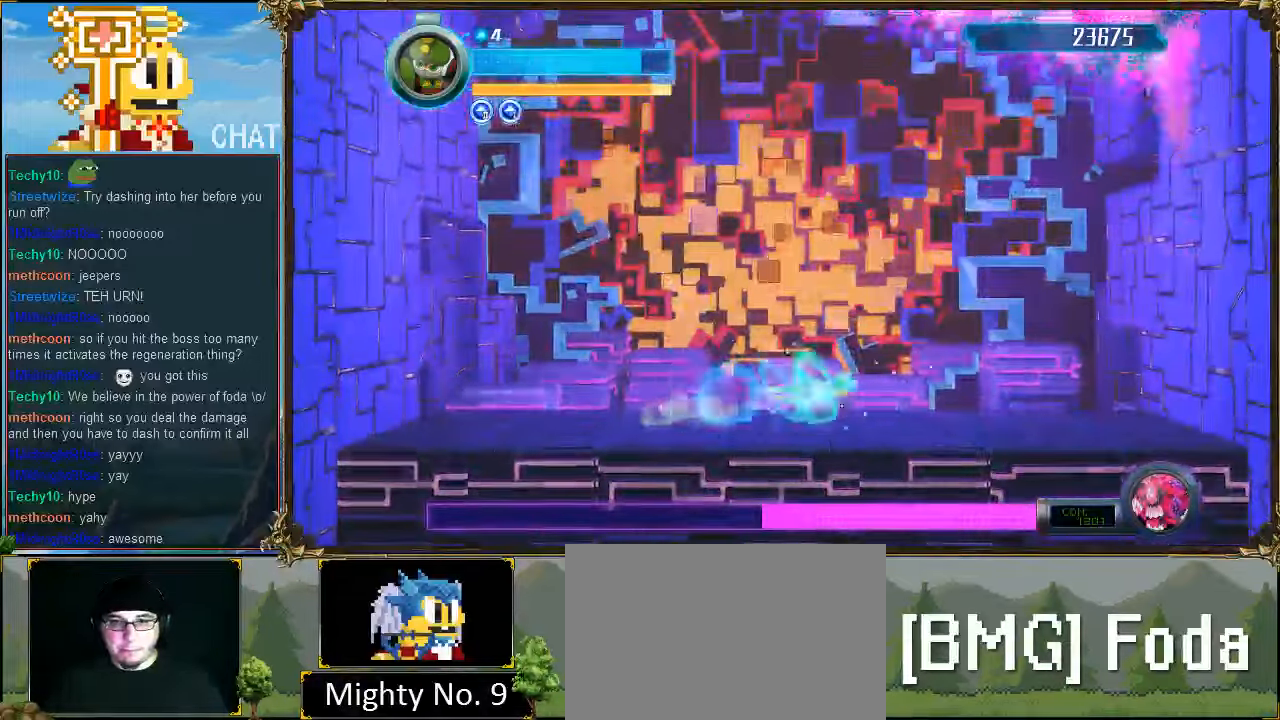
{"buttons": ["R1", "DPAD_RIGHT"], "events": [[100, "DPAD_RIGHT", "up"], [100, "R1", "up"], [167, "DPAD_LEFT", "down"], [200, "R1", "down"], [367, "DPAD_LEFT", "up"], [400, "DPAD_RIGHT", "down"], [400, "R1", "up"], [500, "R1", "down"]]}
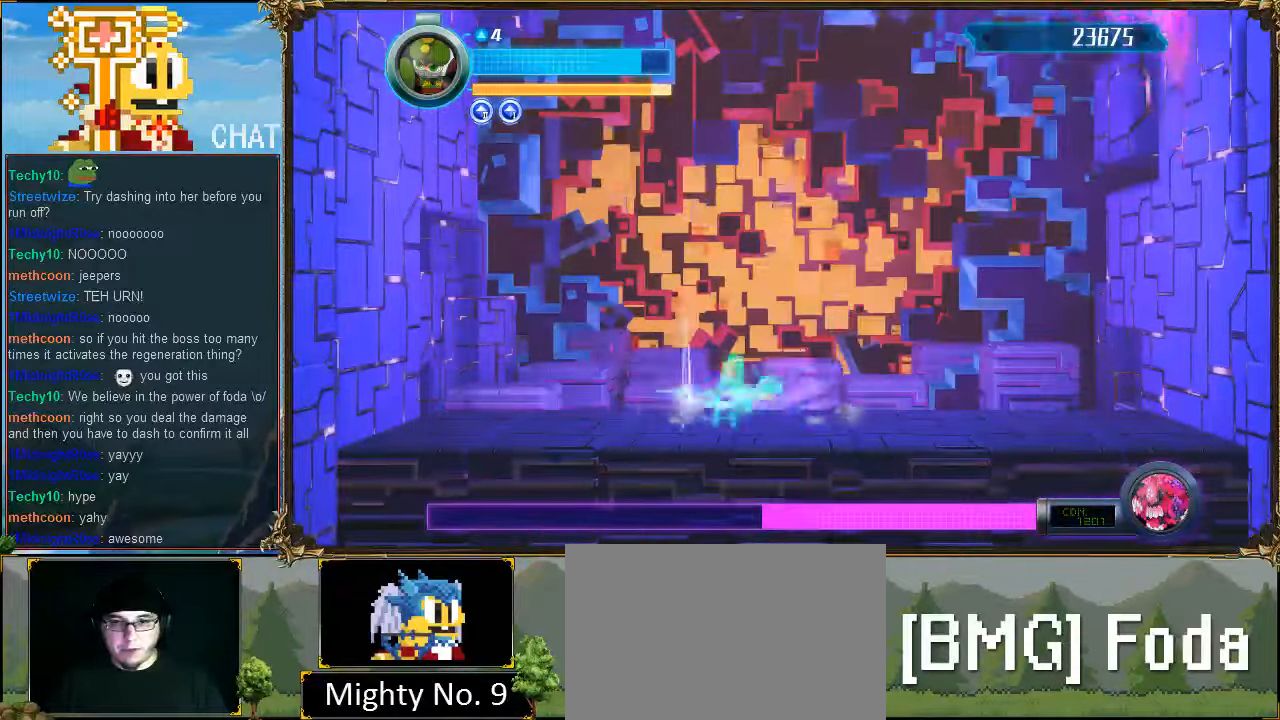
{"buttons": [], "events": [[200, "R1", "up"], [300, "DPAD_RIGHT", "up"]]}
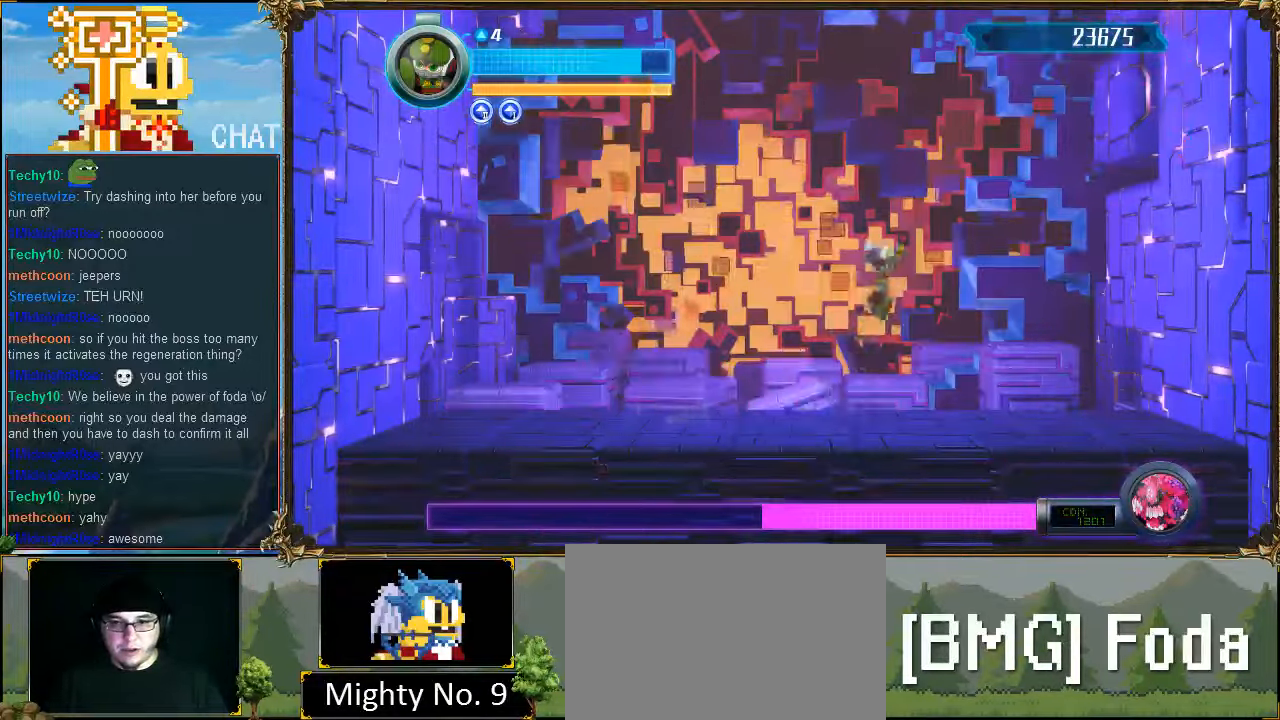
{"buttons": ["R1", "DPAD_DOWN", "DPAD_RIGHT"], "events": [[67, "DPAD_DOWN", "down"], [100, "R1", "down"], [267, "R1", "up"], [367, "DPAD_DOWN", "up"], [400, "DPAD_RIGHT", "down"], [400, "R1", "down"], [500, "DPAD_DOWN", "down"]]}
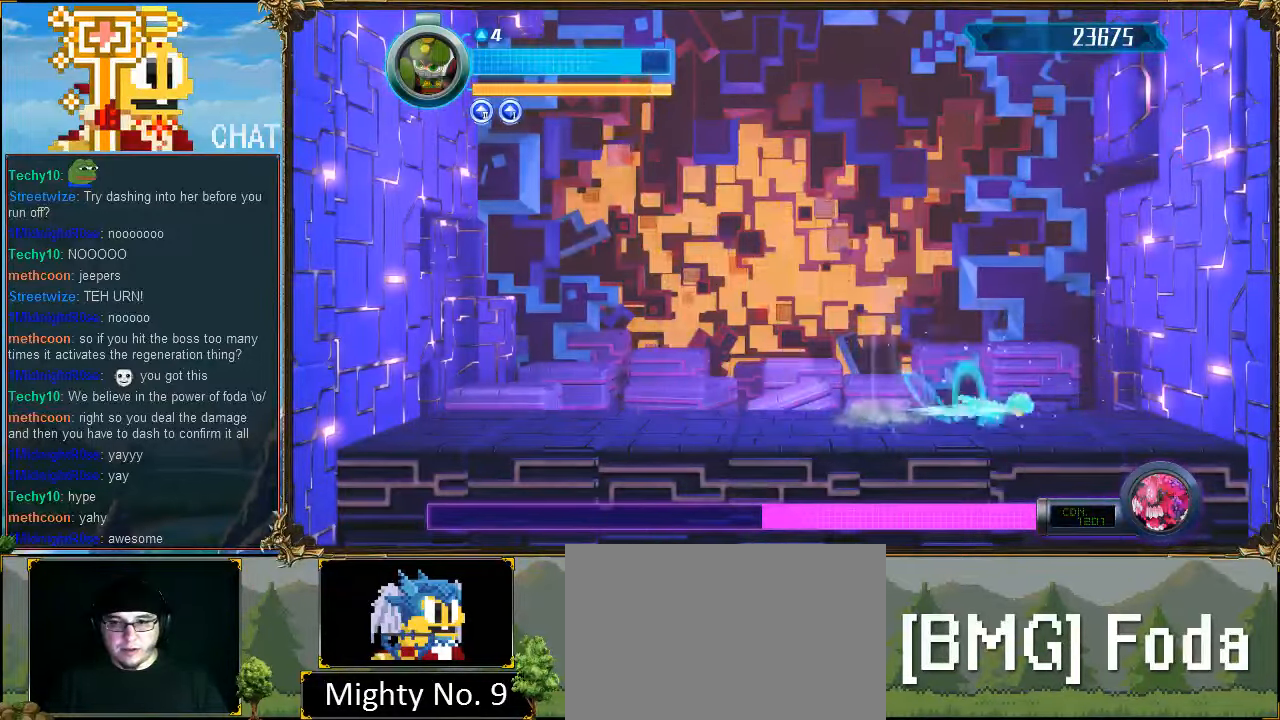
{"buttons": [], "events": [[100, "DPAD_DOWN", "up"], [100, "DPAD_LEFT", "down"], [100, "DPAD_RIGHT", "up"], [100, "R1", "up"], [167, "R1", "down"], [333, "DPAD_LEFT", "up"], [400, "R1", "up"]]}
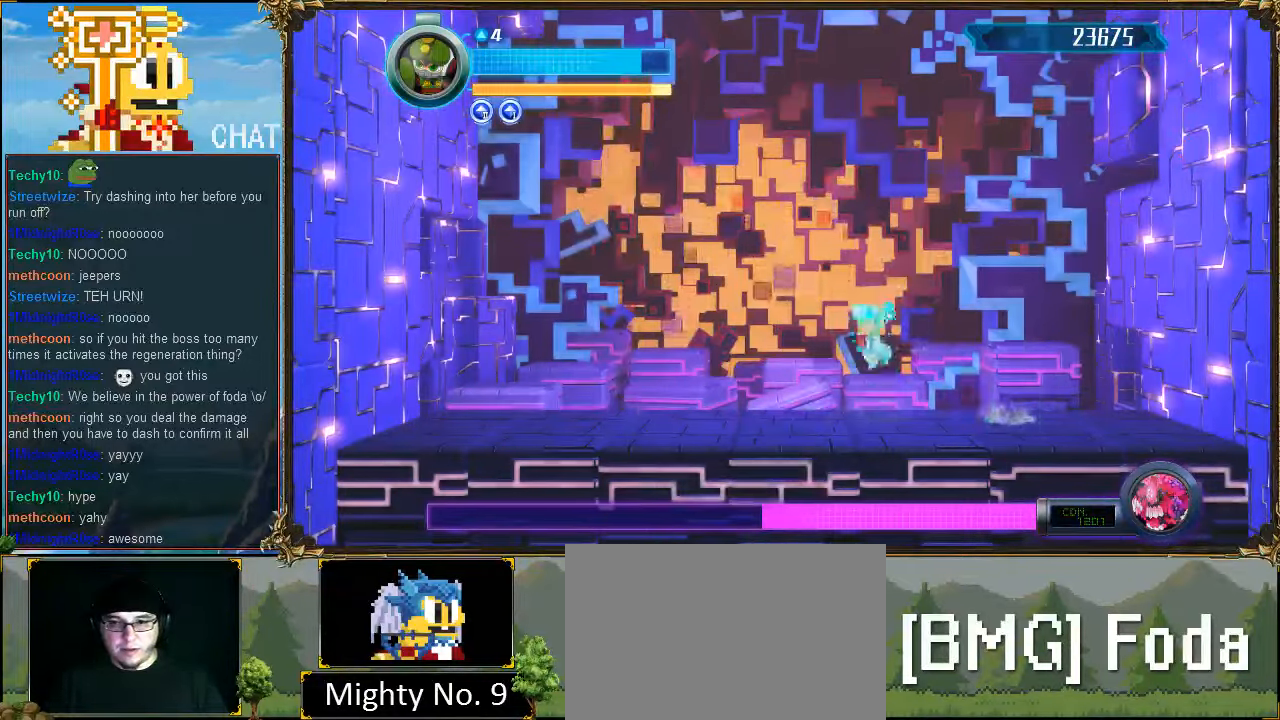
{"buttons": ["R1", "DPAD_RIGHT"], "events": [[100, "DPAD_DOWN", "down"], [167, "R1", "down"], [367, "R1", "up"], [400, "DPAD_DOWN", "up"], [467, "DPAD_RIGHT", "down"], [500, "R1", "down"]]}
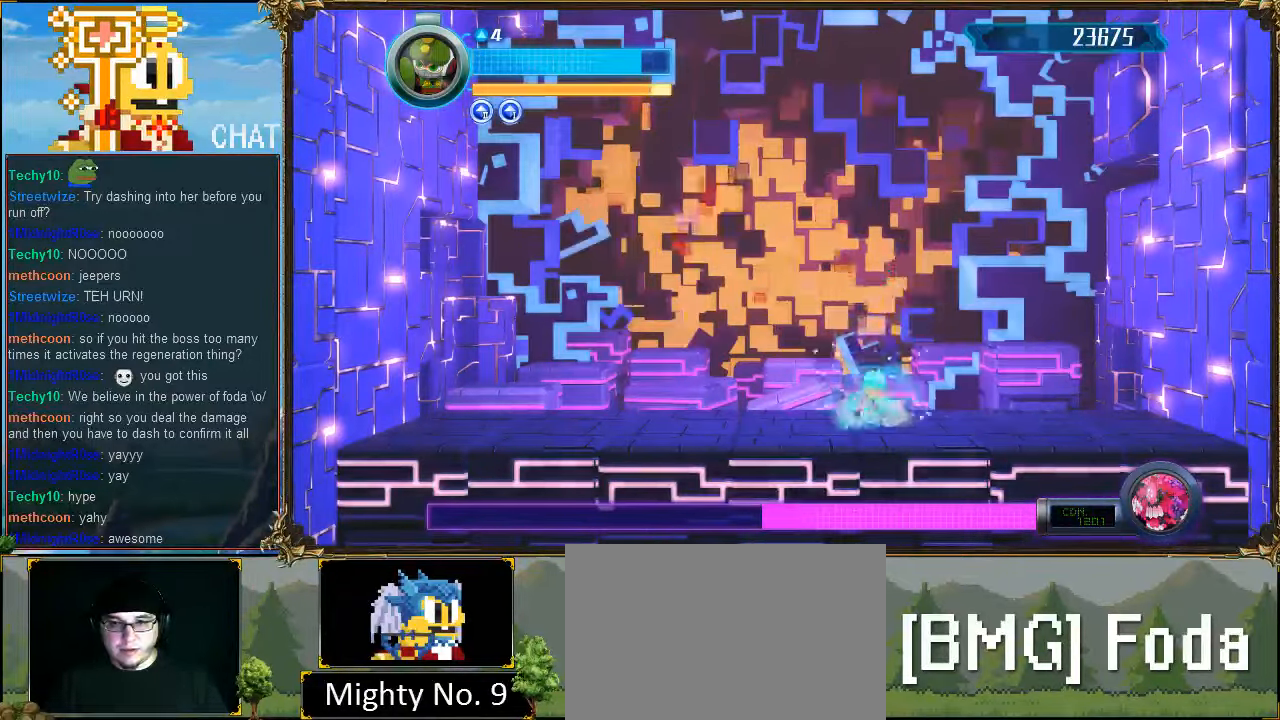
{"buttons": ["DPAD_RIGHT"], "events": [[167, "DPAD_RIGHT", "up"], [167, "R1", "up"], [200, "DPAD_LEFT", "down"], [267, "R1", "down"], [367, "DPAD_LEFT", "up"], [400, "R1", "up"], [500, "DPAD_RIGHT", "down"]]}